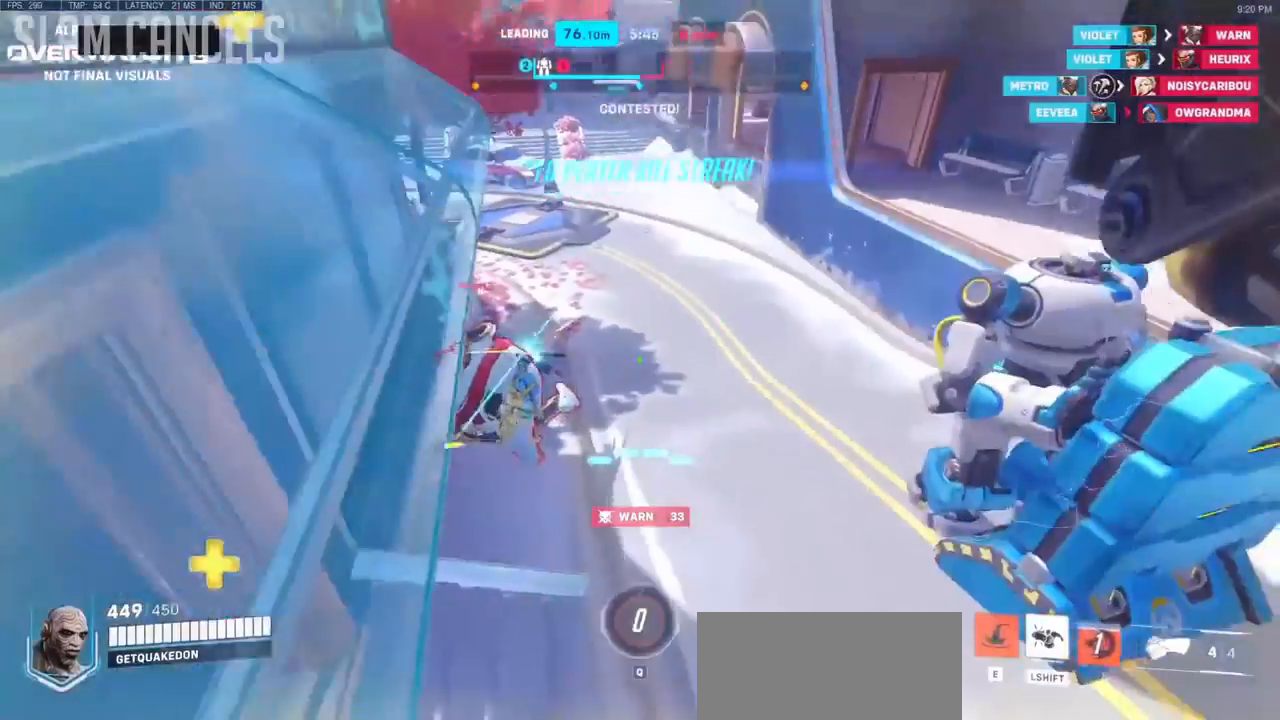
Gameplay with keyboard and mouse; each line is a JSON object with the keys and mouse buttons held at the frame after it. "events" lists presses ("down") and releases ("up") of "a", "ctrl", "d", "e", "f", "melee", "q", "r", "s", "shift", "space", "mouse_left" and "mouse_right" between this image and that frame as [ms after this image, input, new state], when the widget could be followed in between. "mouse_left", "mouse_right" = the "left", "right" buttons of the "mouse" list. No other keys are recorded. Mouse movement is not recorded. Key names are as the overlay labels them; some are game actions (e.g. jump) rather than physical keys.
{"keys": ["d"], "mouse": [], "events": []}
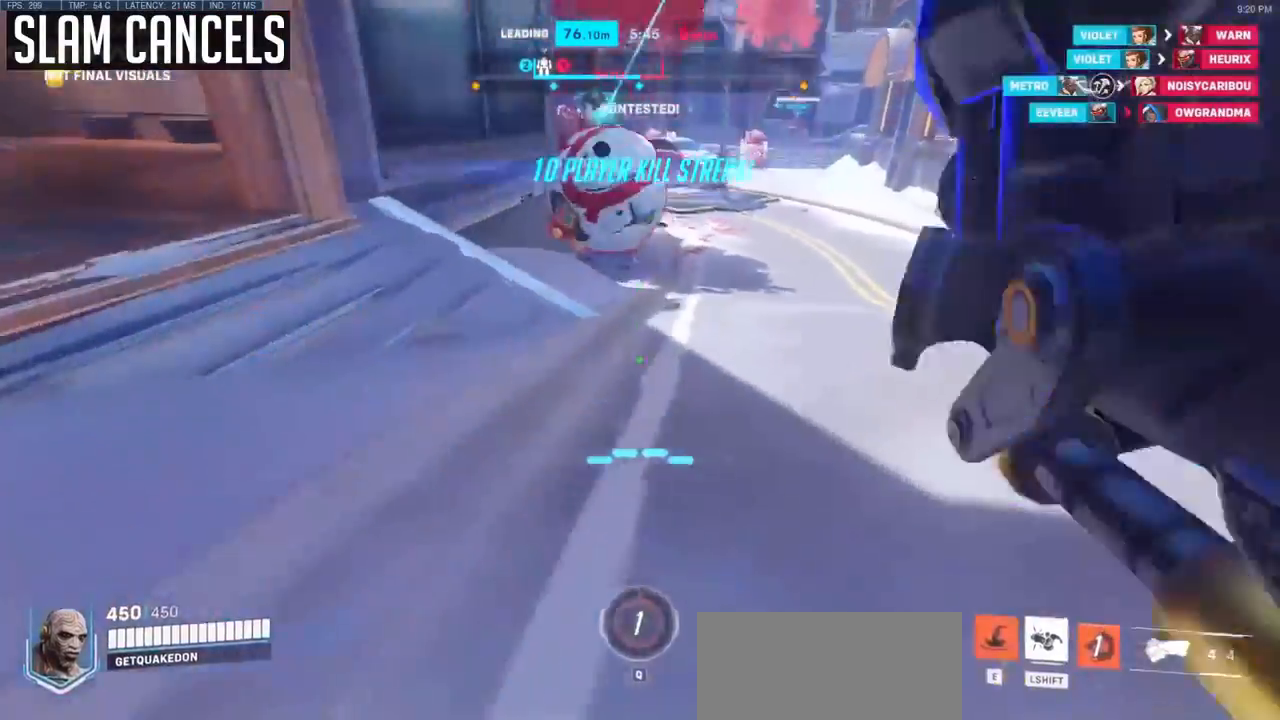
{"keys": [], "mouse": [], "events": [[17, "d", "up"], [200, "space", "down"], [333, "mouse_left", "down"], [333, "space", "up"], [483, "mouse_left", "up"]]}
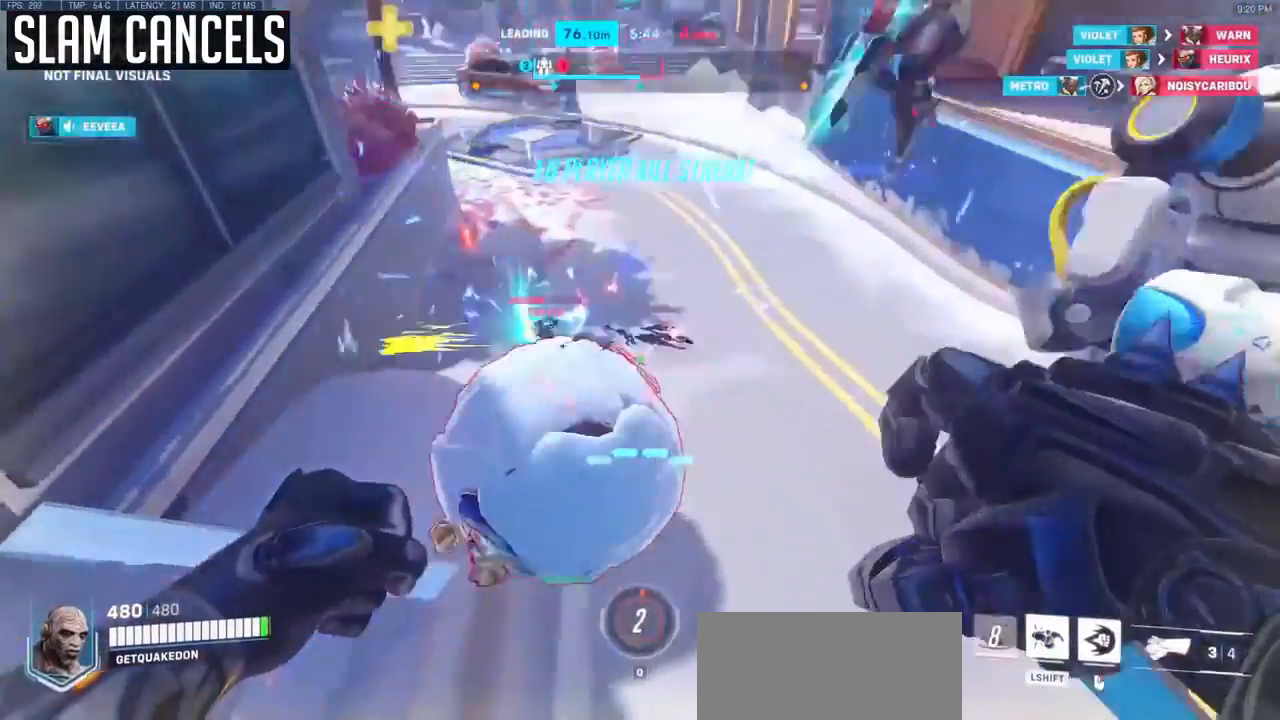
{"keys": [], "mouse": ["left"], "events": [[67, "s", "down"], [117, "mouse_left", "down"], [267, "mouse_left", "up"], [400, "mouse_left", "down"], [400, "s", "up"]]}
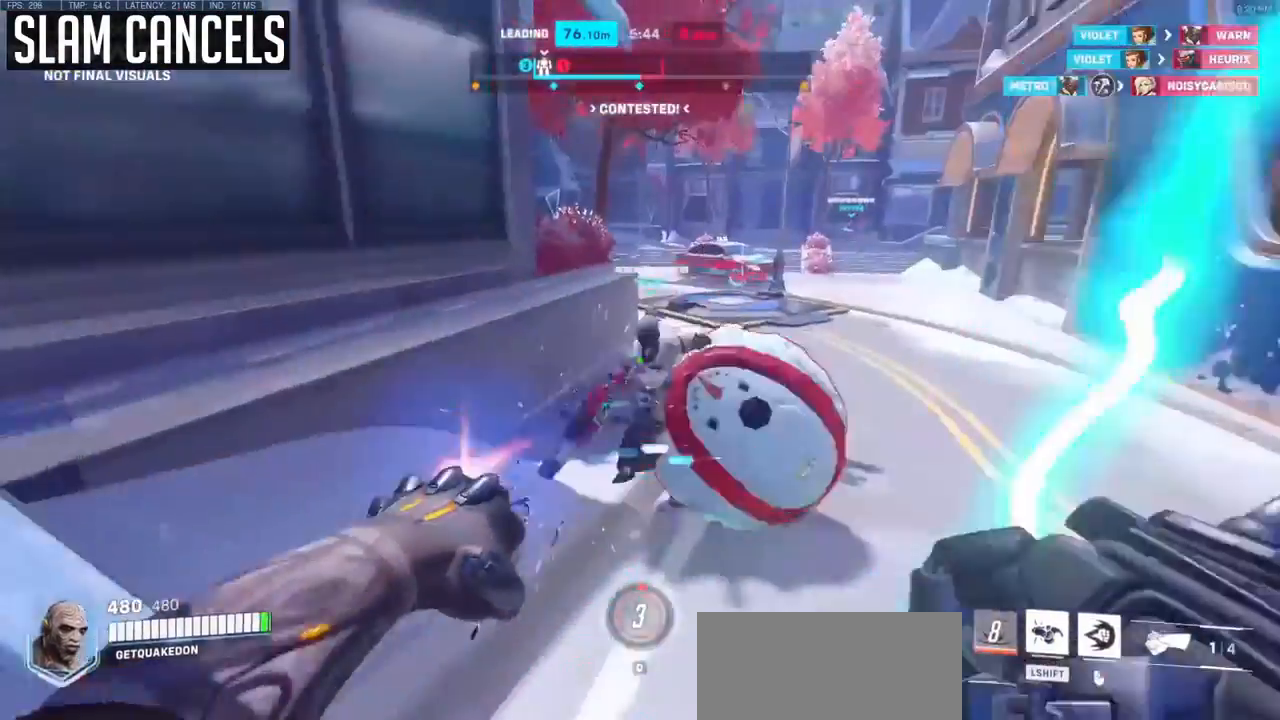
{"keys": [], "mouse": ["right"], "events": [[83, "mouse_left", "up"], [267, "mouse_left", "down"], [367, "mouse_right", "down"], [467, "mouse_left", "up"]]}
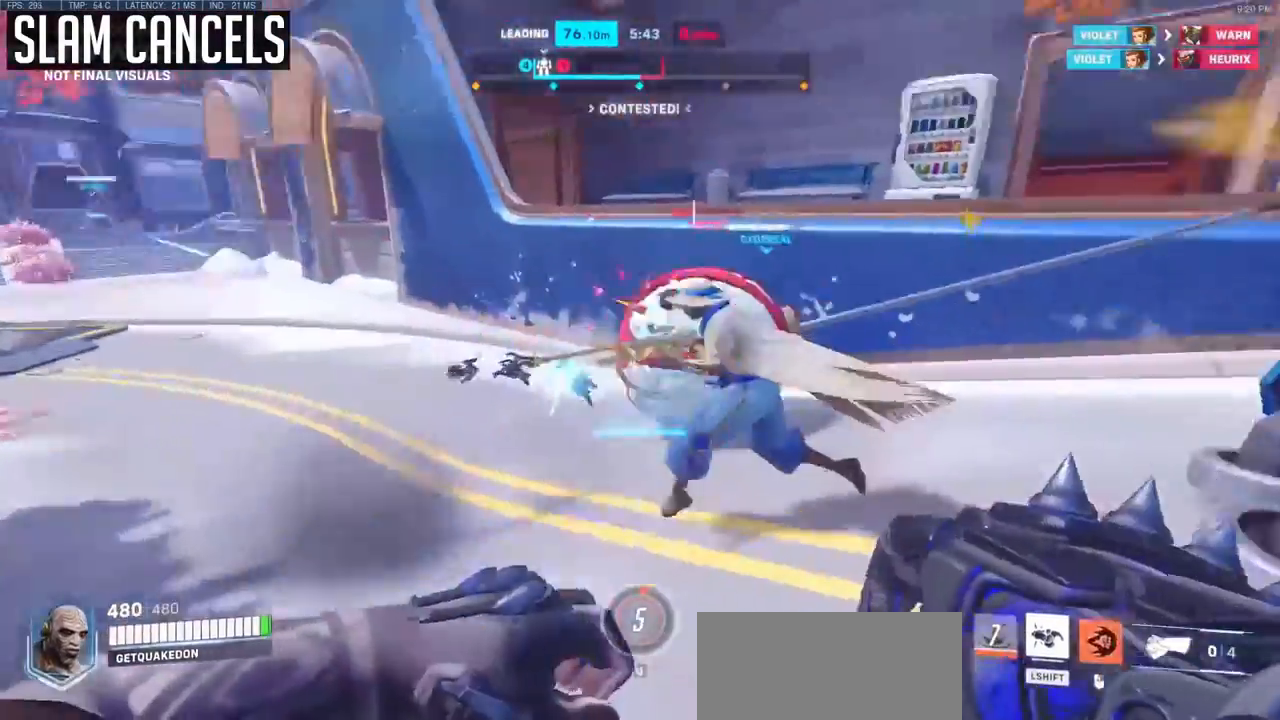
{"keys": [], "mouse": [], "events": [[200, "mouse_right", "up"]]}
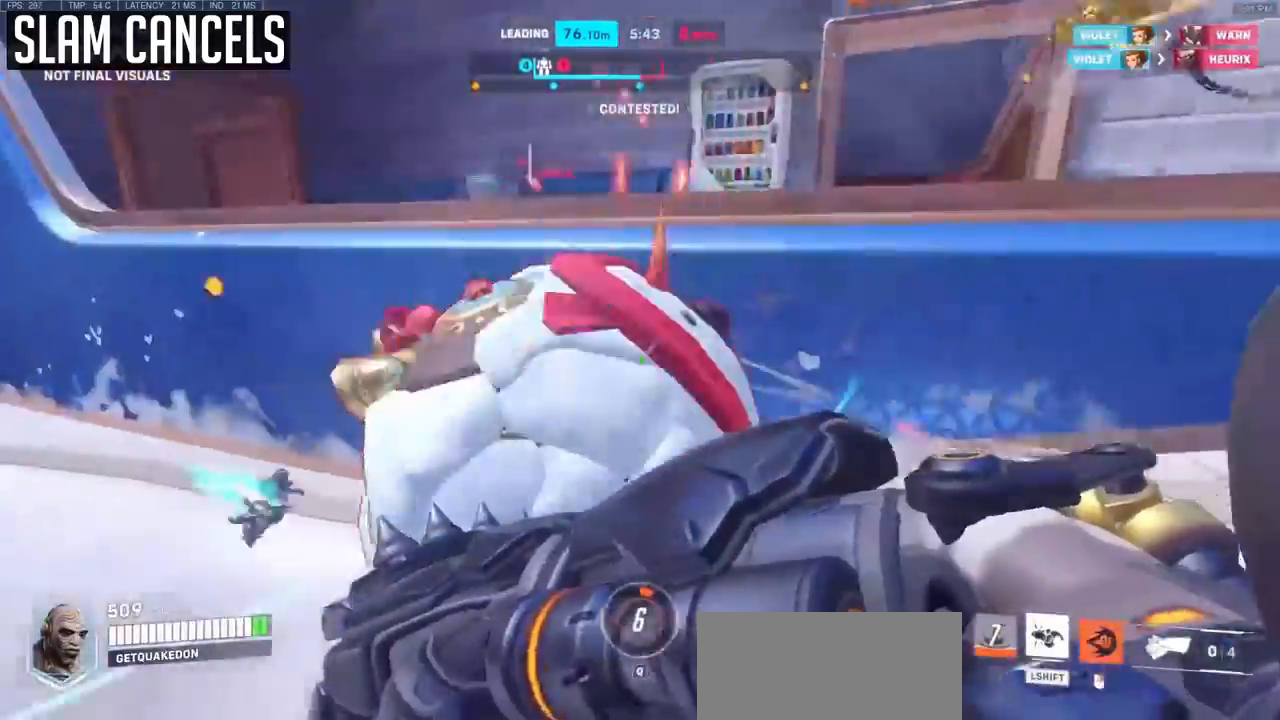
{"keys": ["d"], "mouse": [], "events": [[67, "mouse_left", "down"], [167, "d", "down"], [167, "melee", "down"], [317, "melee", "up"], [317, "mouse_left", "up"]]}
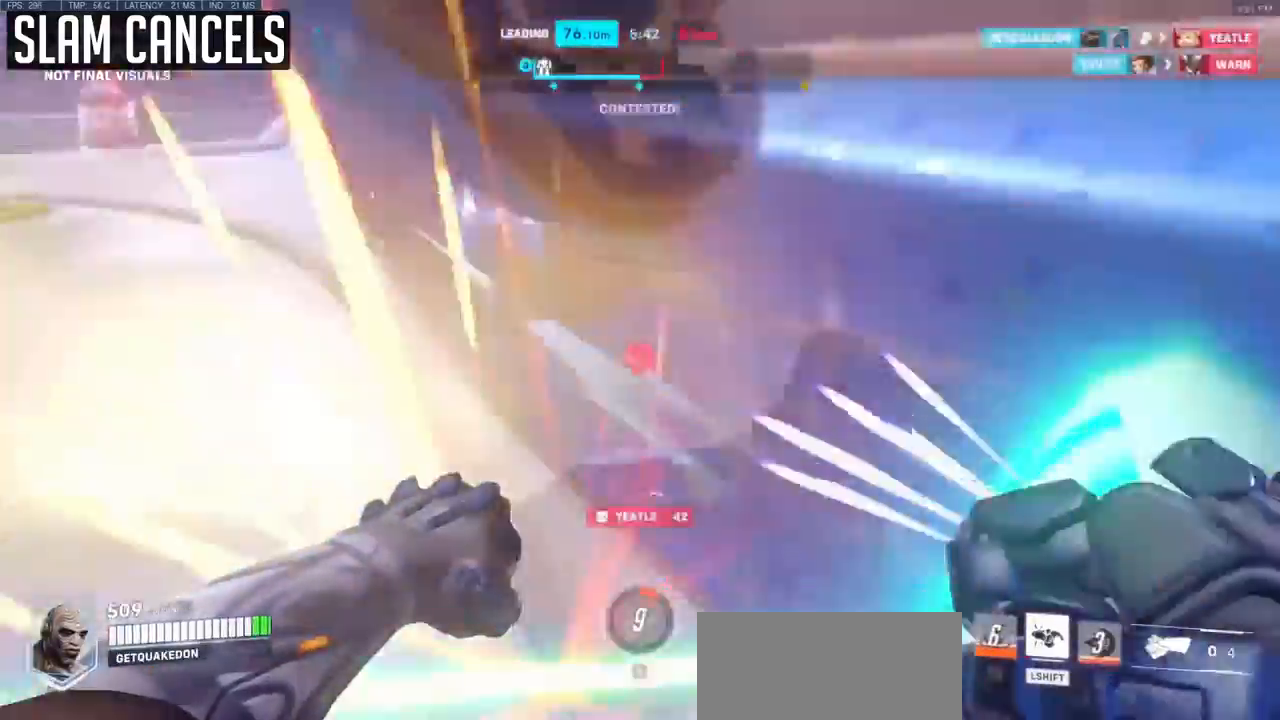
{"keys": ["d"], "mouse": [], "events": []}
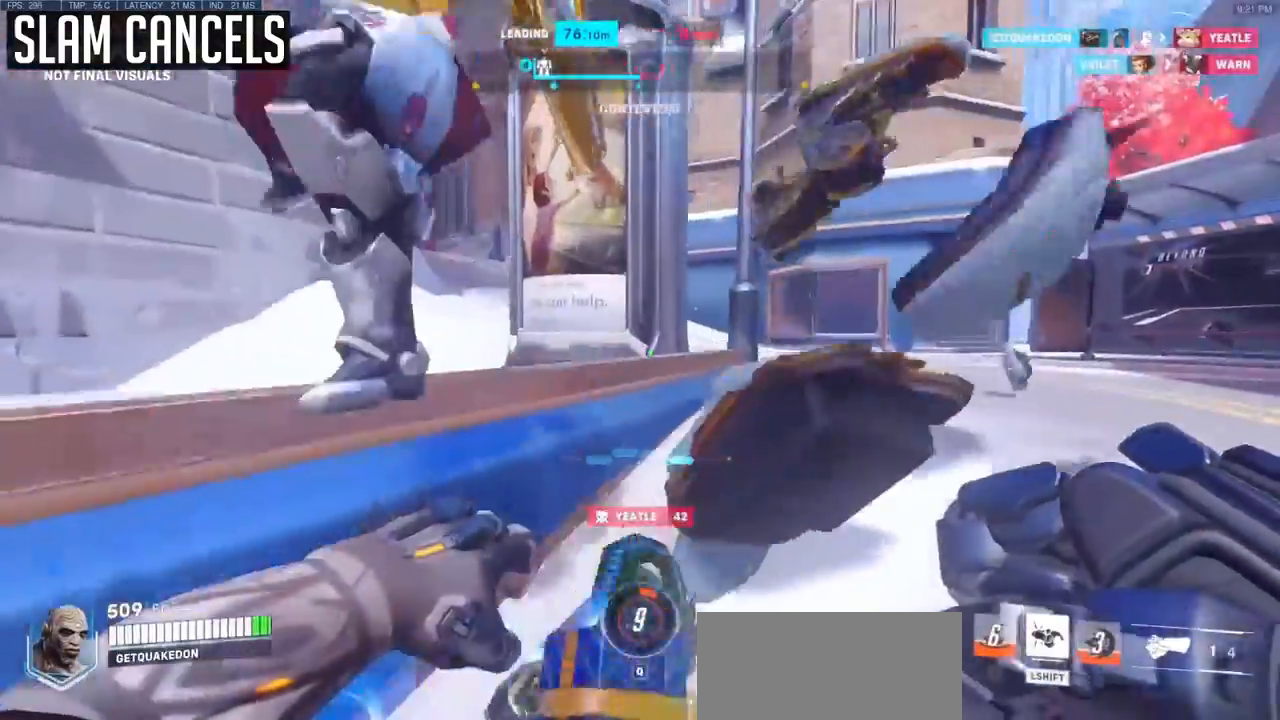
{"keys": ["d"], "mouse": [], "events": []}
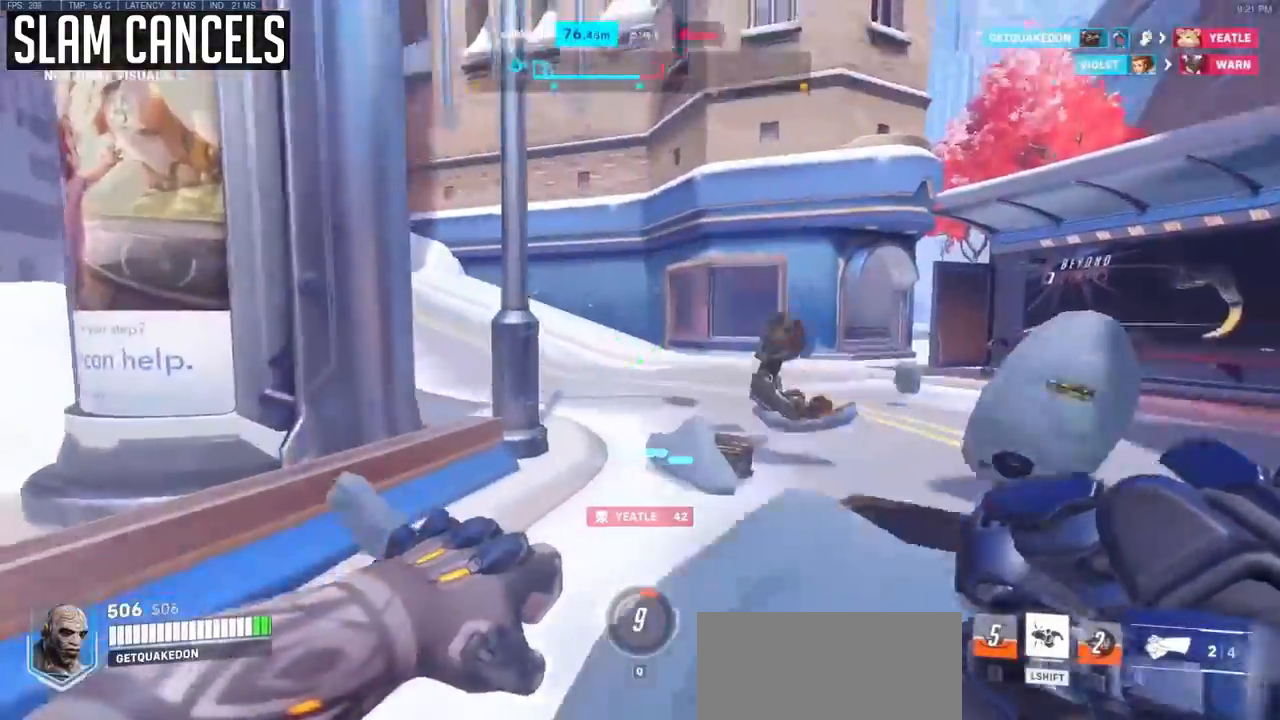
{"keys": ["d"], "mouse": [], "events": []}
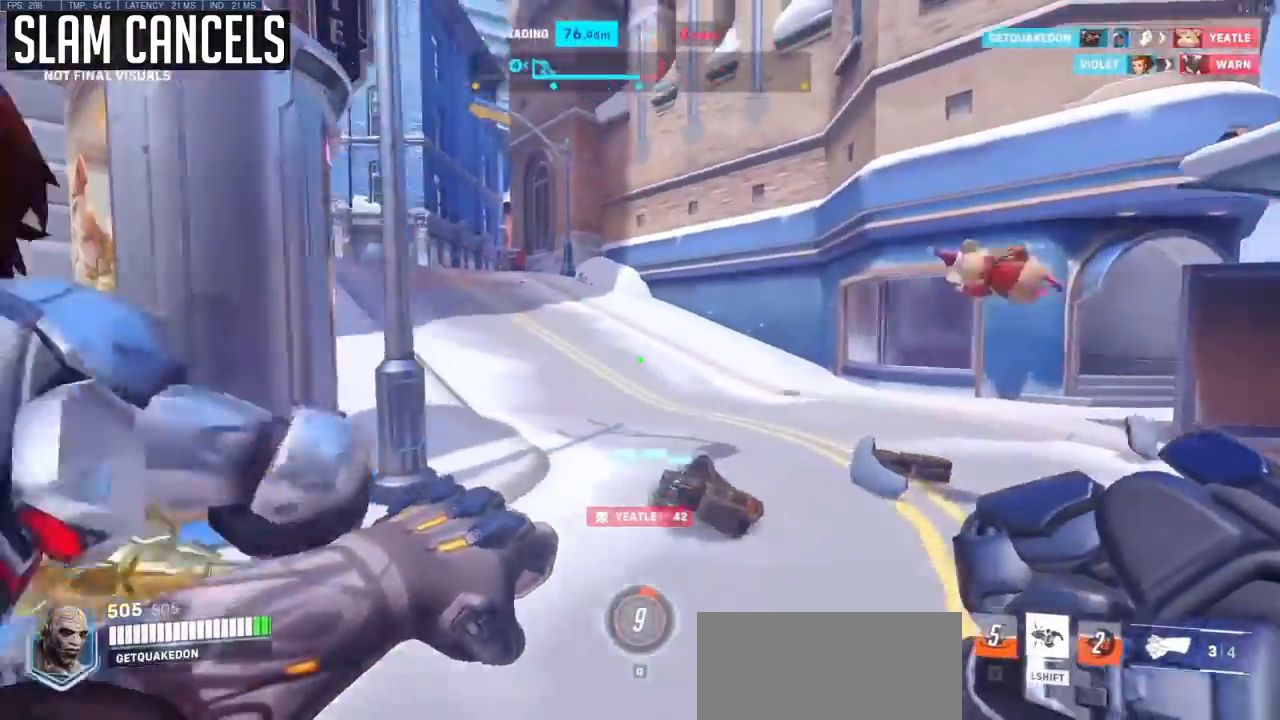
{"keys": [], "mouse": [], "events": [[83, "d", "up"]]}
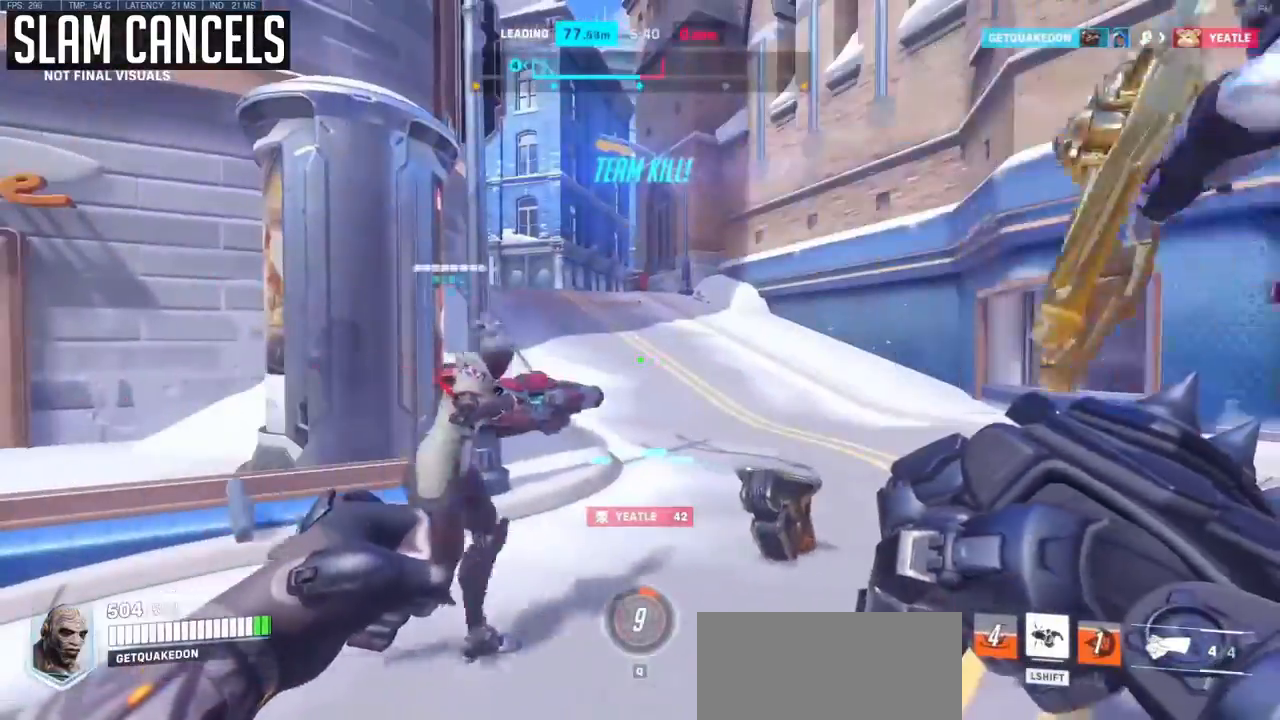
{"keys": ["d"], "mouse": [], "events": [[333, "d", "down"]]}
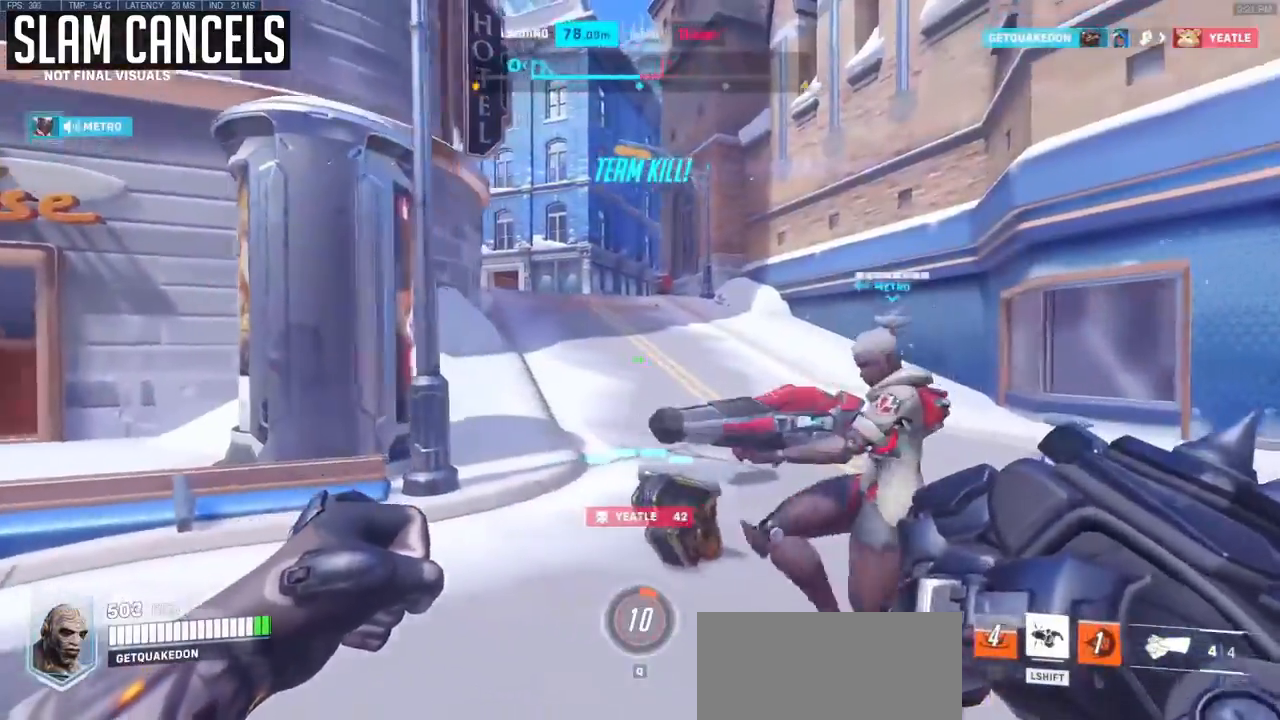
{"keys": ["d", "s"], "mouse": [], "events": [[67, "s", "down"]]}
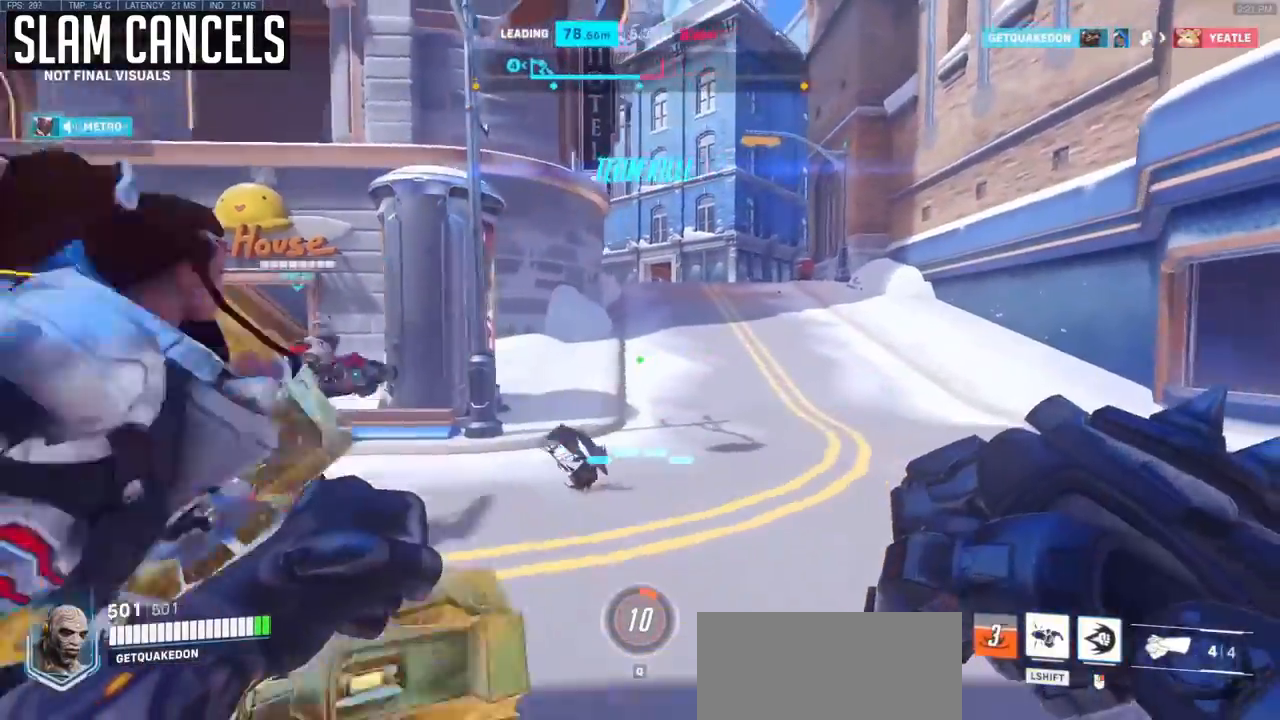
{"keys": ["a"], "mouse": [], "events": [[133, "d", "up"], [133, "s", "up"], [233, "a", "down"]]}
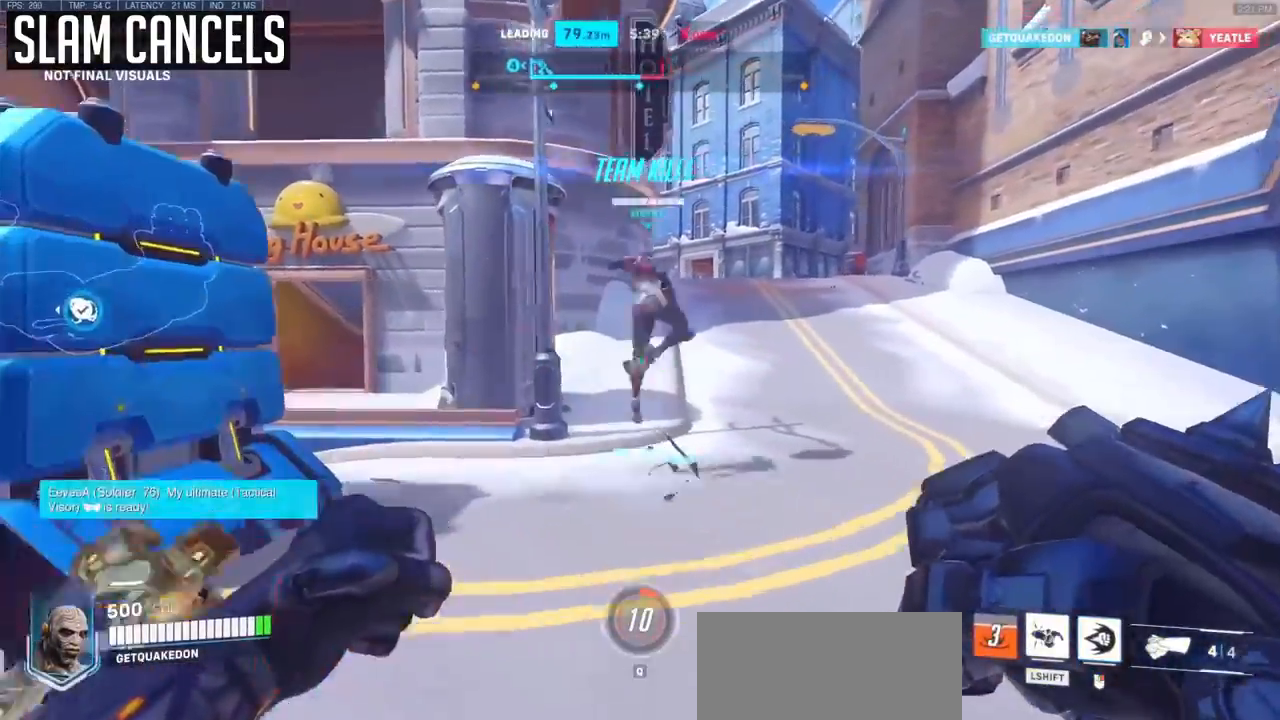
{"keys": ["d"], "mouse": [], "events": [[67, "a", "up"], [67, "d", "down"]]}